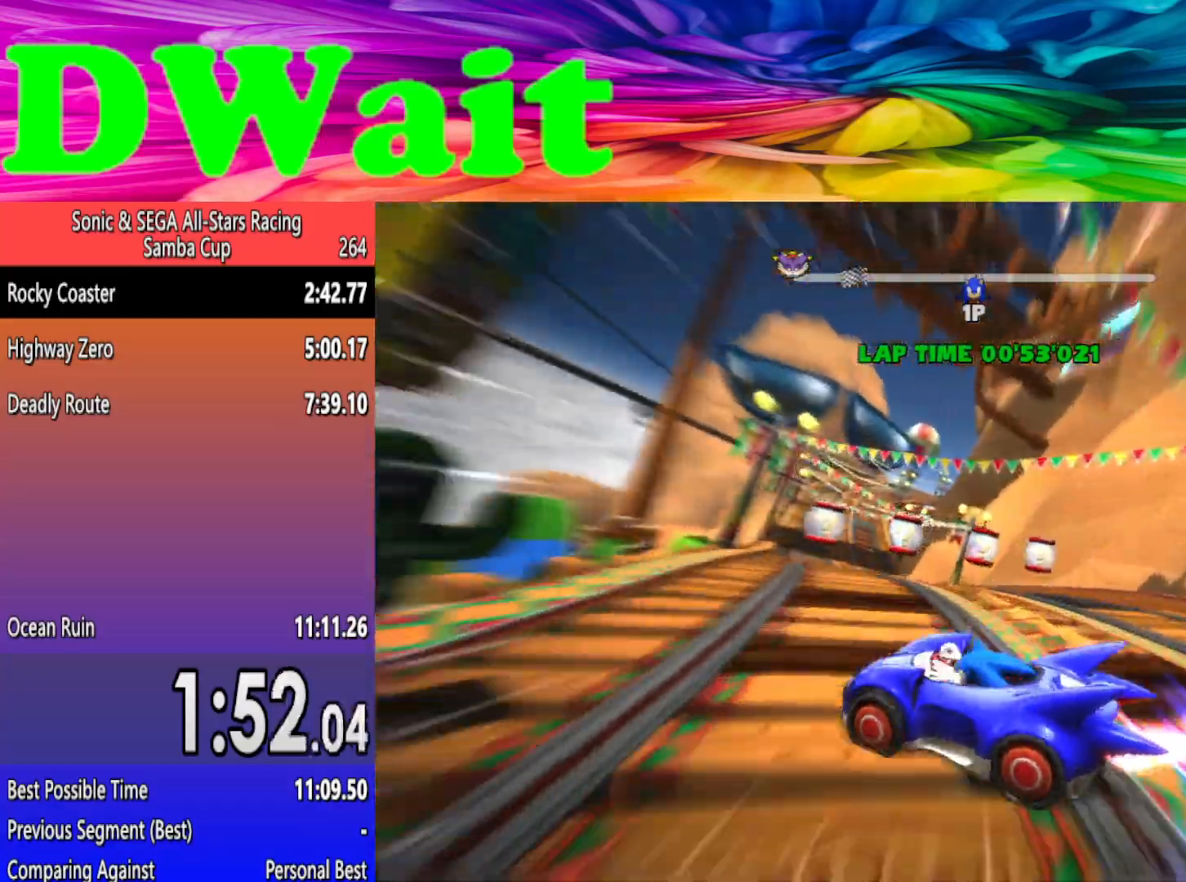
Gameplay with a controller (Xbox layout); each line is a JSON object with the inputs held at the frame after it. "events" lists button and stick changes between this image and that frame as [ms after this image, input, new state], when the widget could be followed in between. Not read: L2 L3 R3 right_stick.
{"buttons": [], "left_stick": "right", "events": []}
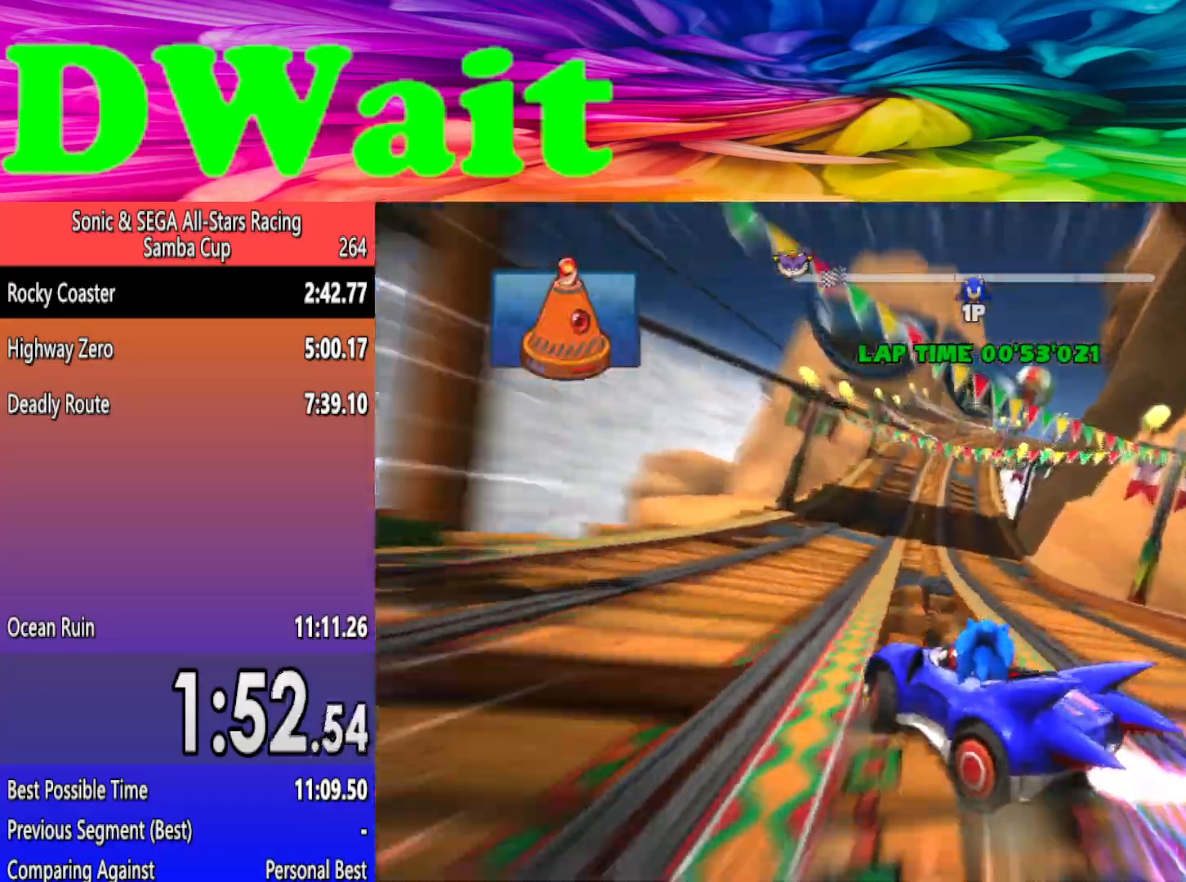
{"buttons": ["DPAD_LEFT"], "left_stick": "left", "events": [[267, "left_stick", "left"], [450, "DPAD_LEFT", "down"]]}
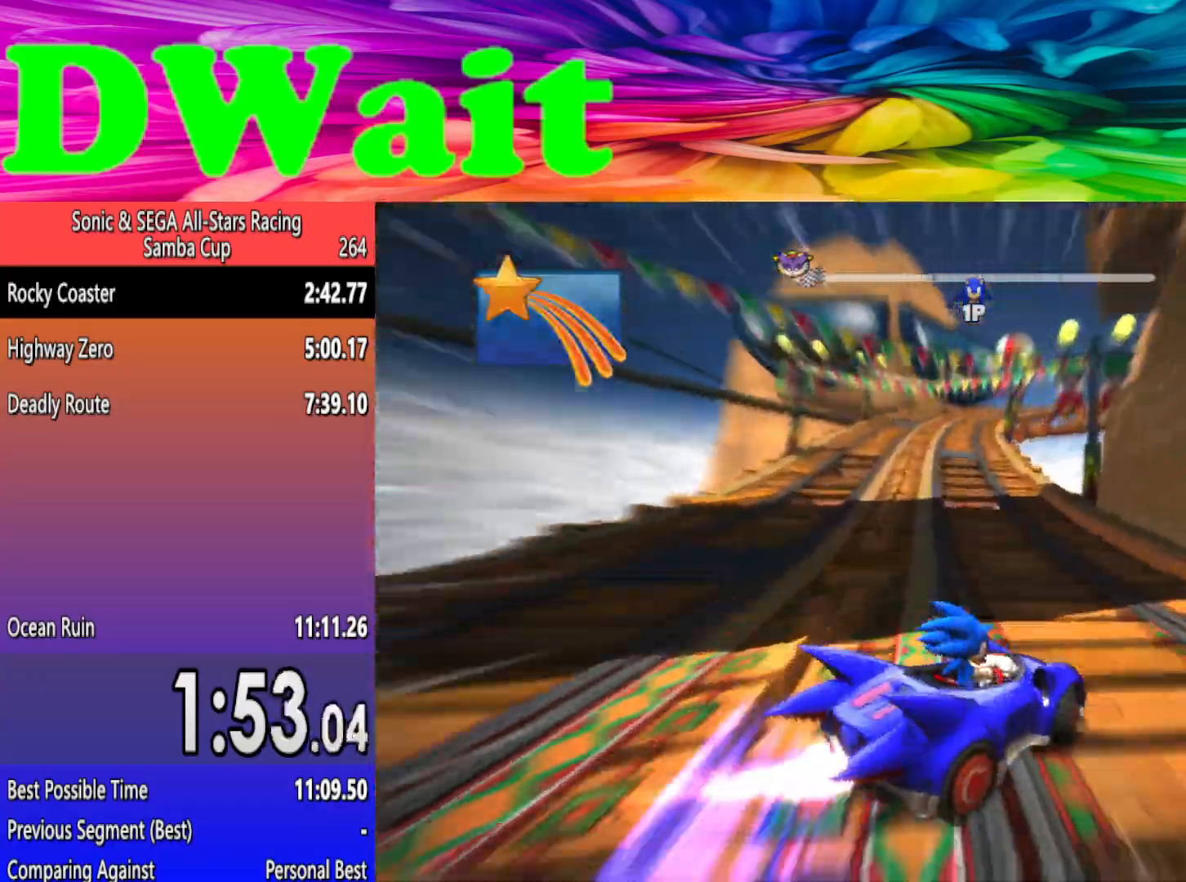
{"buttons": [], "left_stick": "left", "events": [[17, "DPAD_LEFT", "up"], [300, "left_stick", "center"], [350, "left_stick", "left"]]}
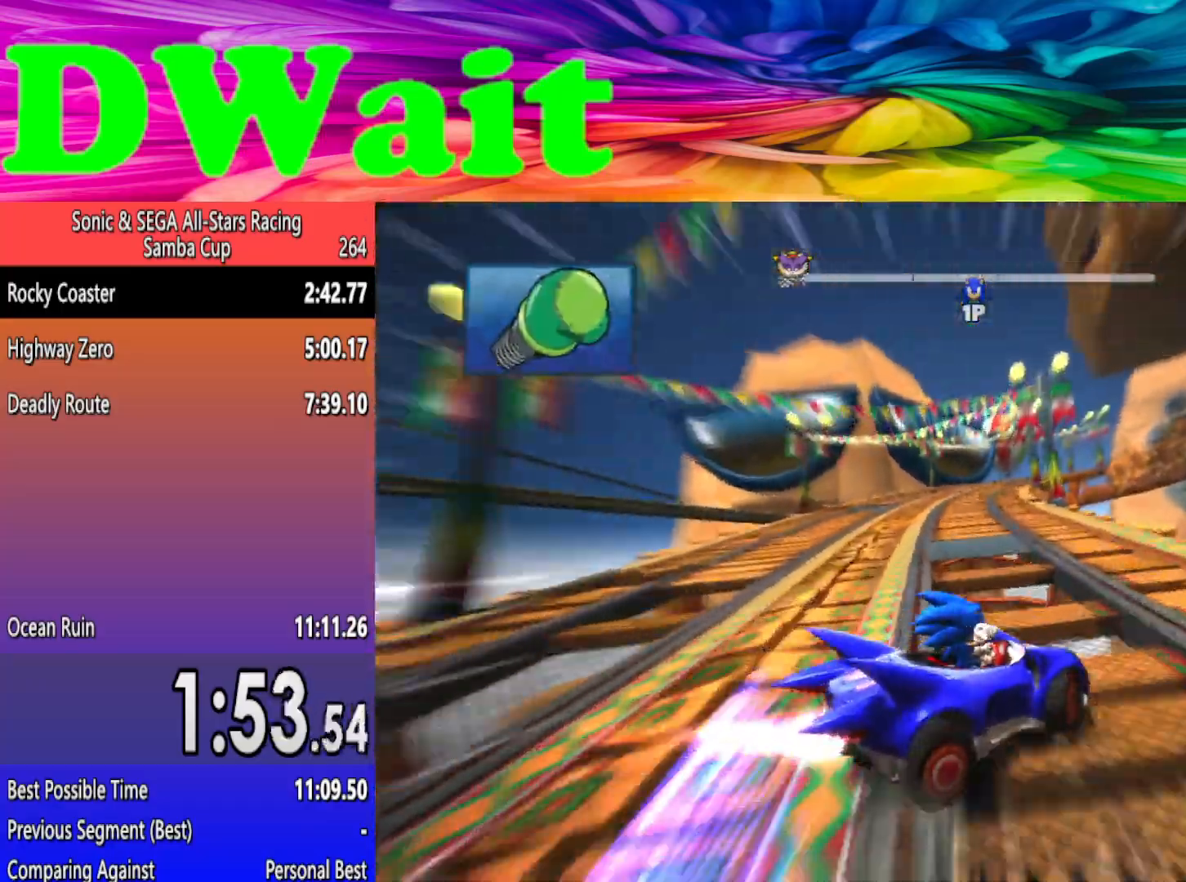
{"buttons": [], "left_stick": "center", "events": [[133, "left_stick", "up-left"], [500, "left_stick", "center"]]}
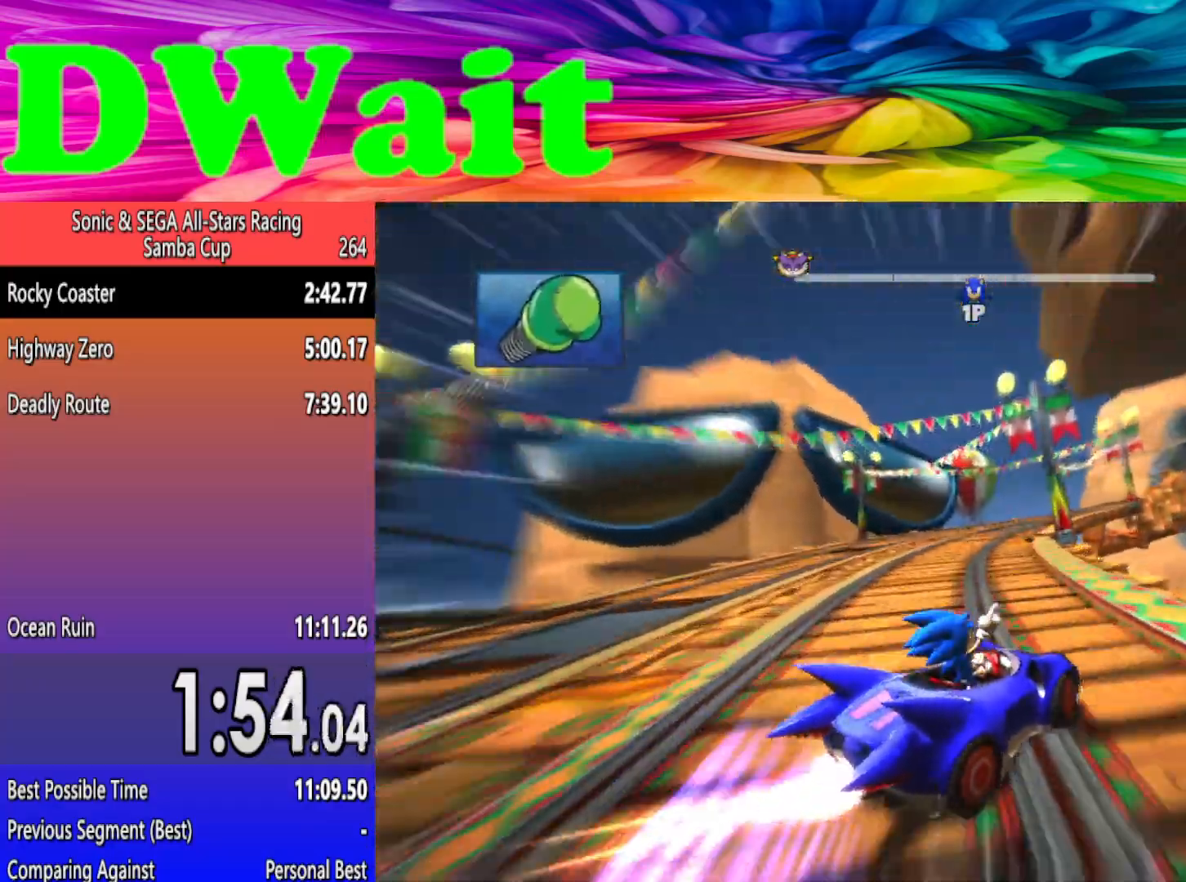
{"buttons": [], "left_stick": "center", "events": [[17, "left_stick", "right"], [150, "left_stick", "center"]]}
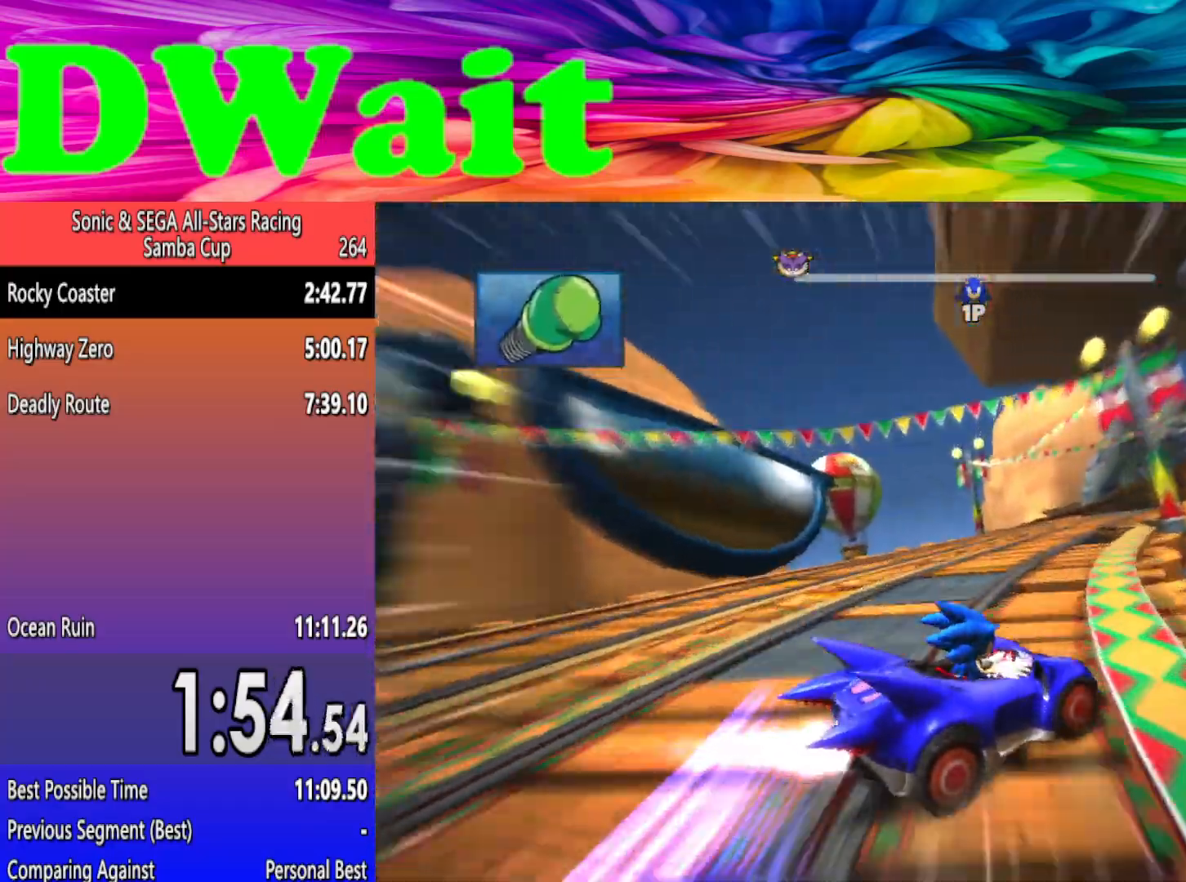
{"buttons": [], "left_stick": "right", "events": [[400, "left_stick", "right"]]}
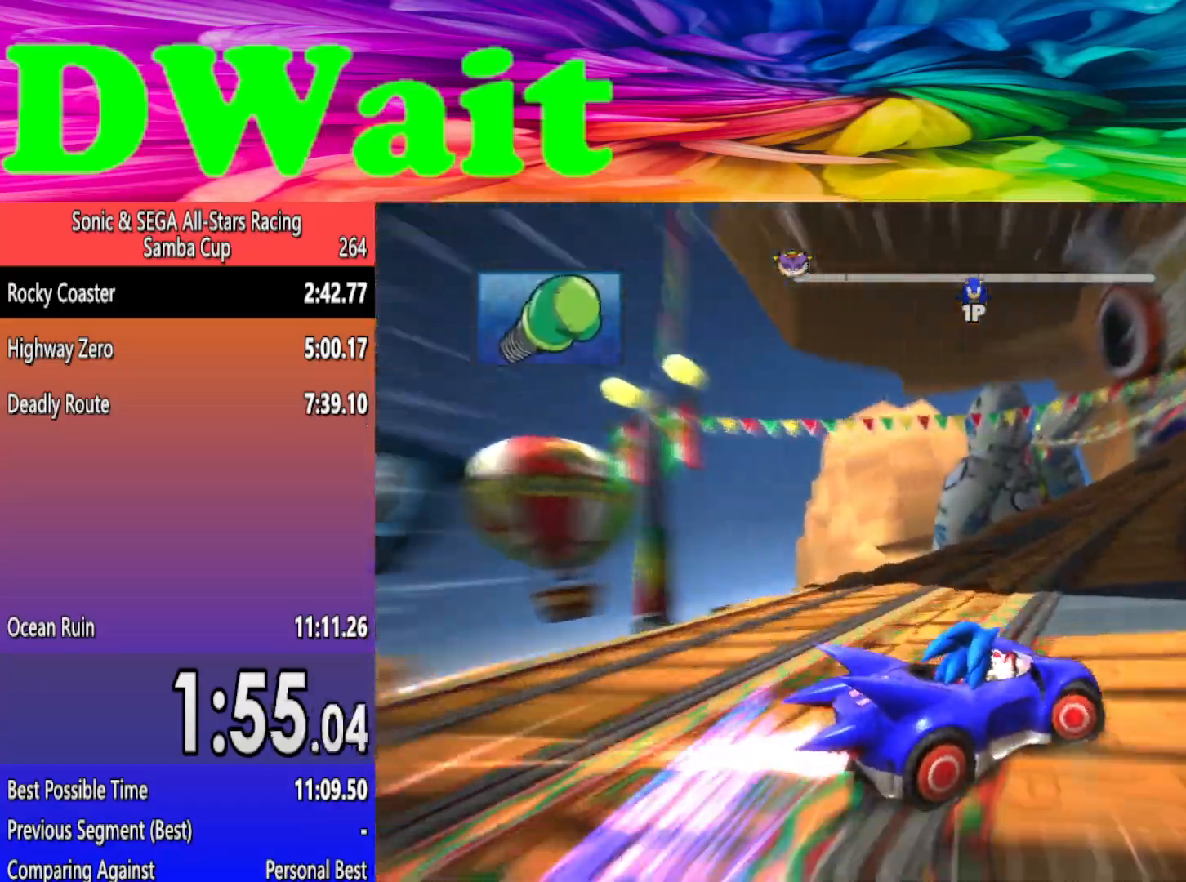
{"buttons": [], "left_stick": "right", "events": []}
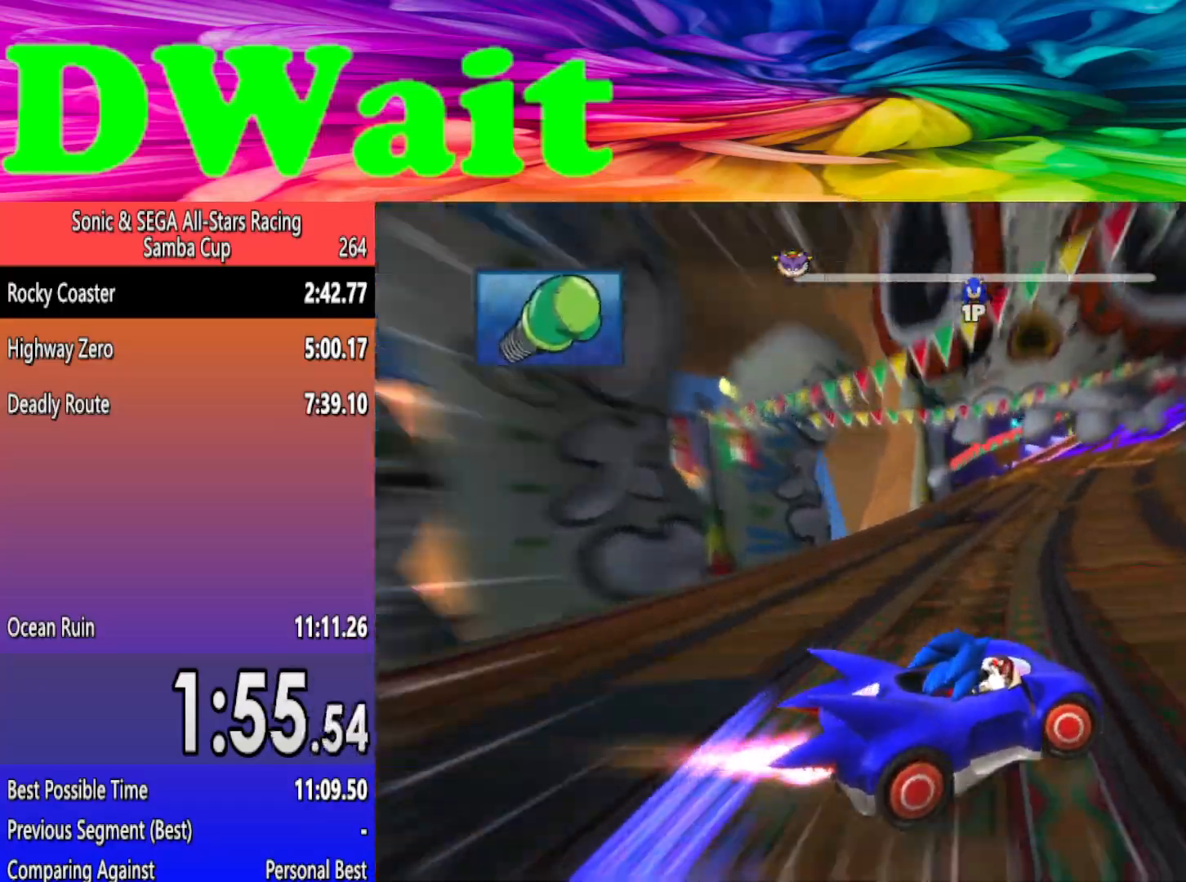
{"buttons": [], "left_stick": "right", "events": [[17, "left_stick", "center"], [150, "left_stick", "right"], [300, "left_stick", "center"], [417, "left_stick", "right"]]}
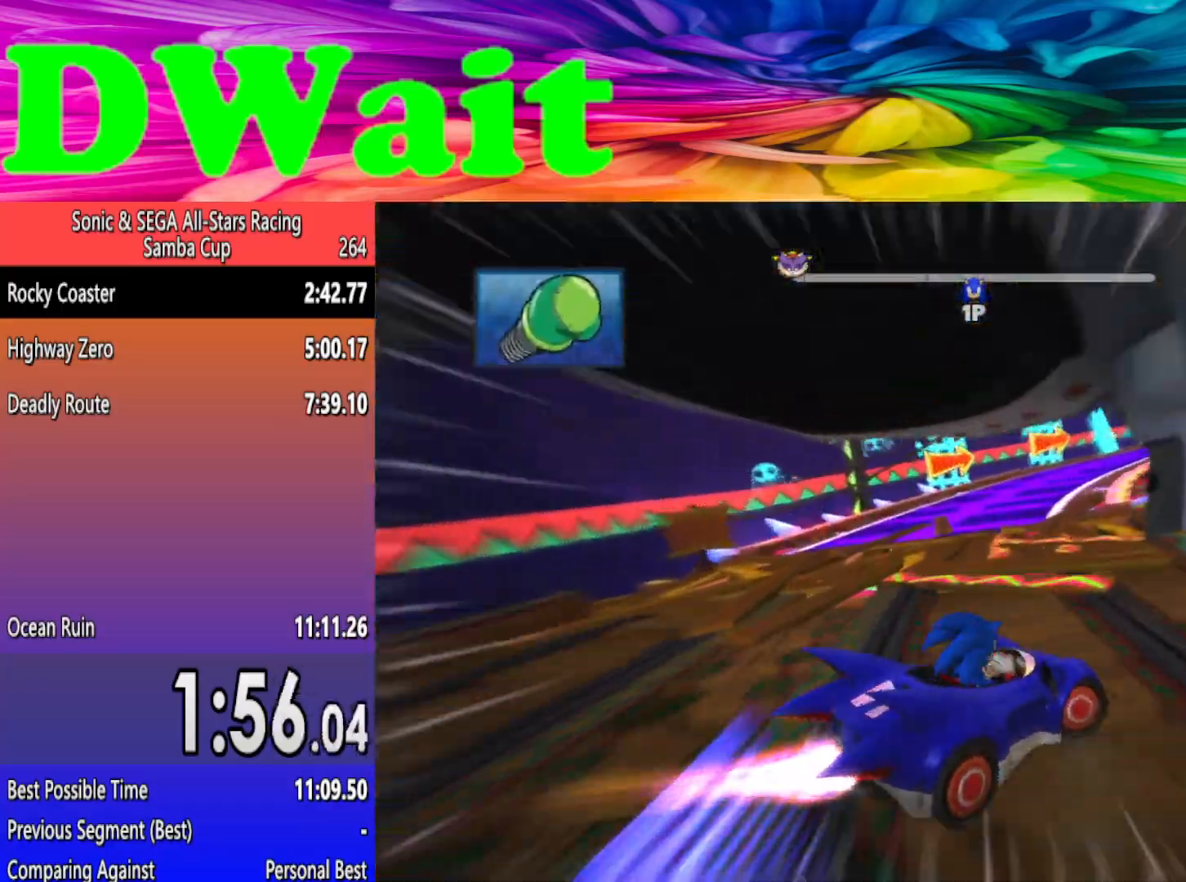
{"buttons": [], "left_stick": "right", "events": [[117, "DPAD_RIGHT", "down"], [217, "DPAD_RIGHT", "up"]]}
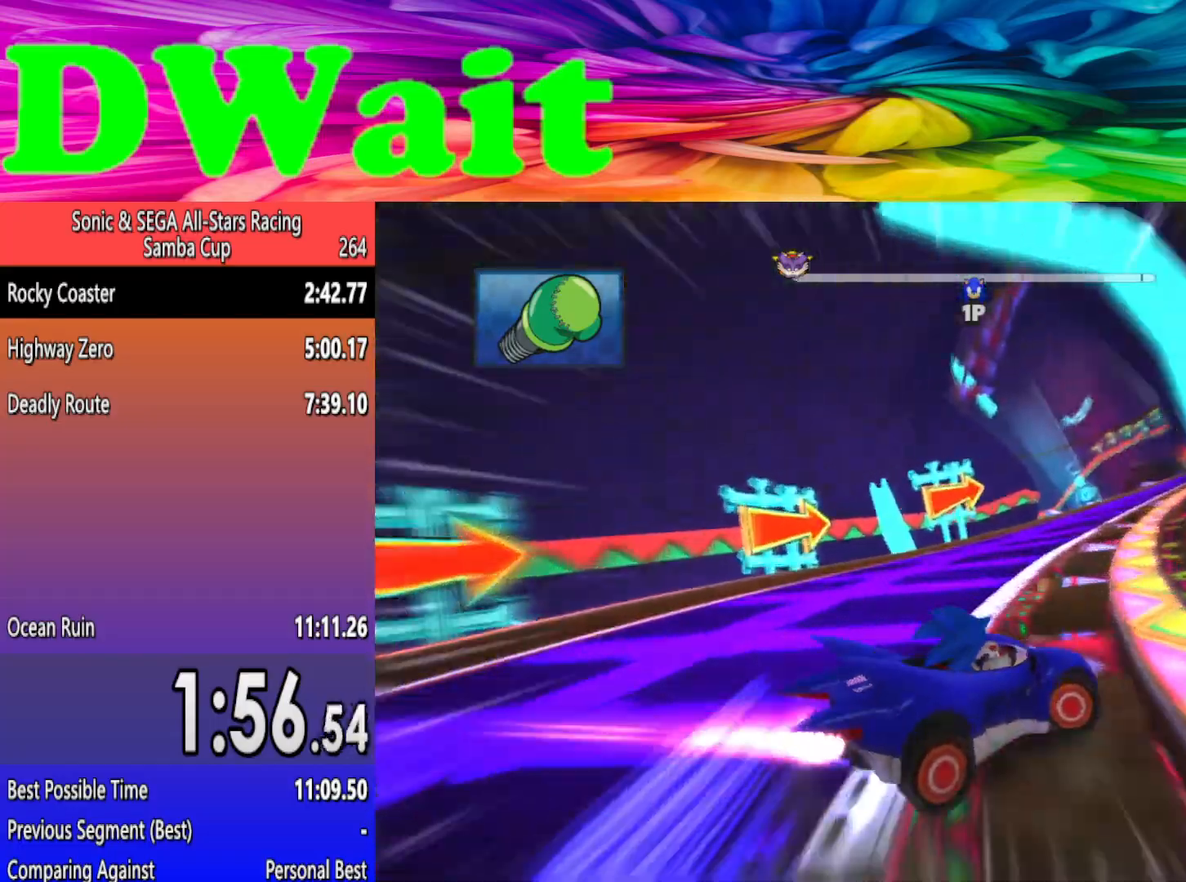
{"buttons": [], "left_stick": "right", "events": [[167, "DPAD_RIGHT", "down"], [250, "DPAD_RIGHT", "up"]]}
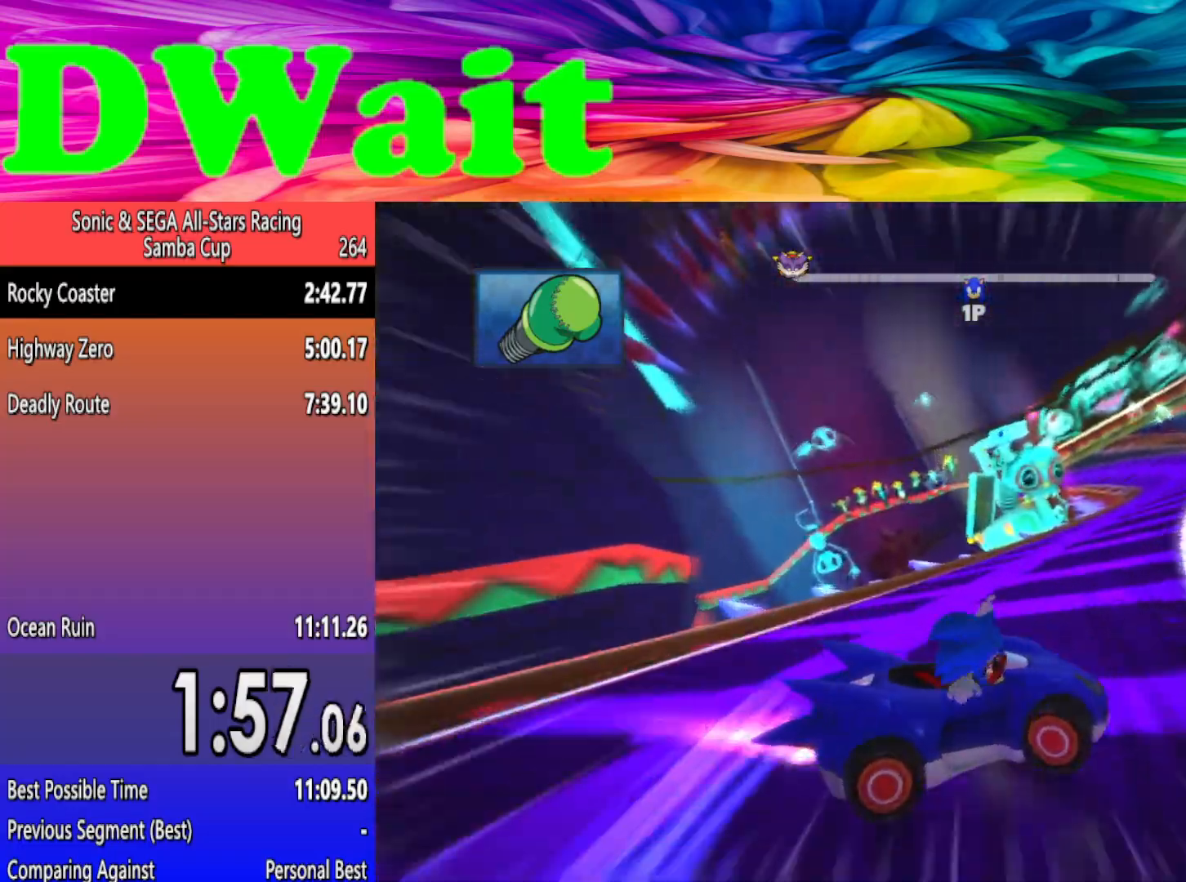
{"buttons": [], "left_stick": "right", "events": [[33, "DPAD_RIGHT", "down"], [133, "DPAD_RIGHT", "up"], [283, "left_stick", "left"], [483, "left_stick", "right"]]}
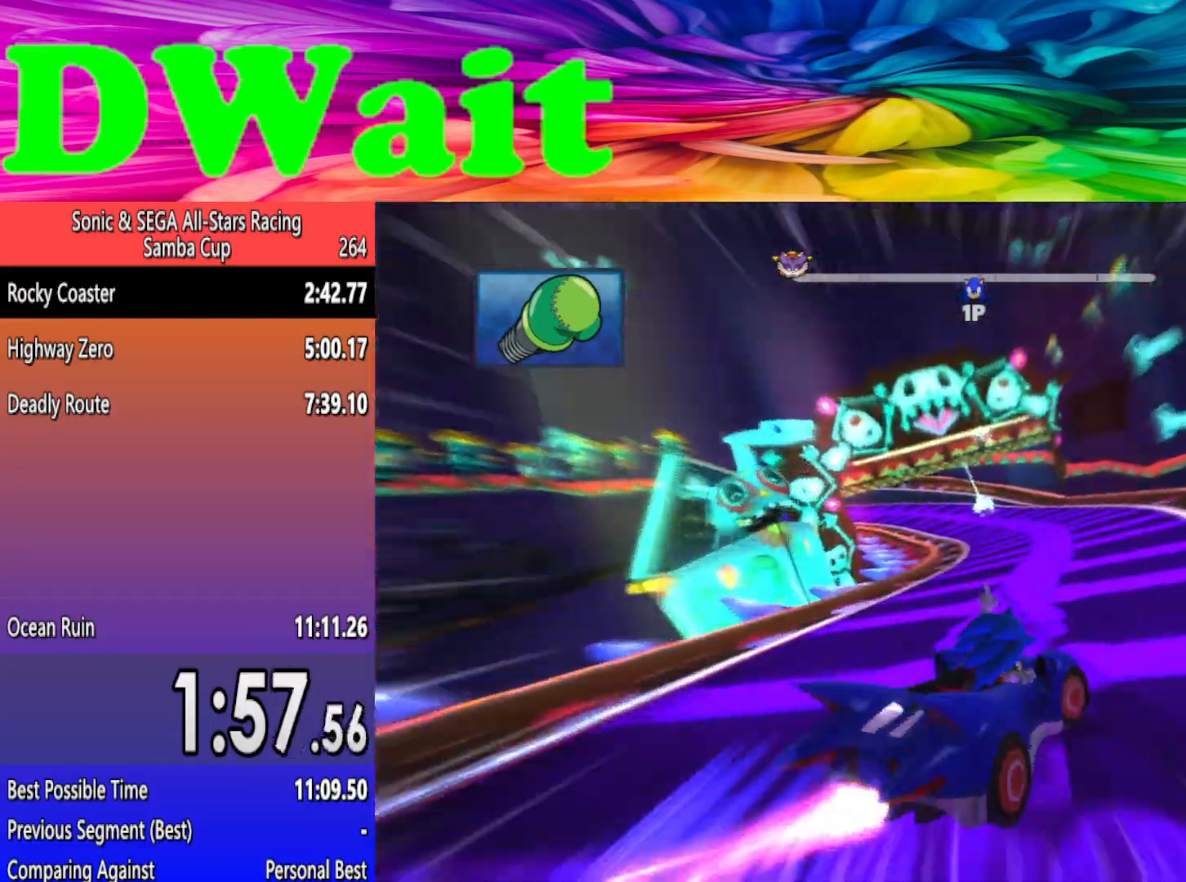
{"buttons": [], "left_stick": "left", "events": [[350, "left_stick", "center"], [433, "left_stick", "left"]]}
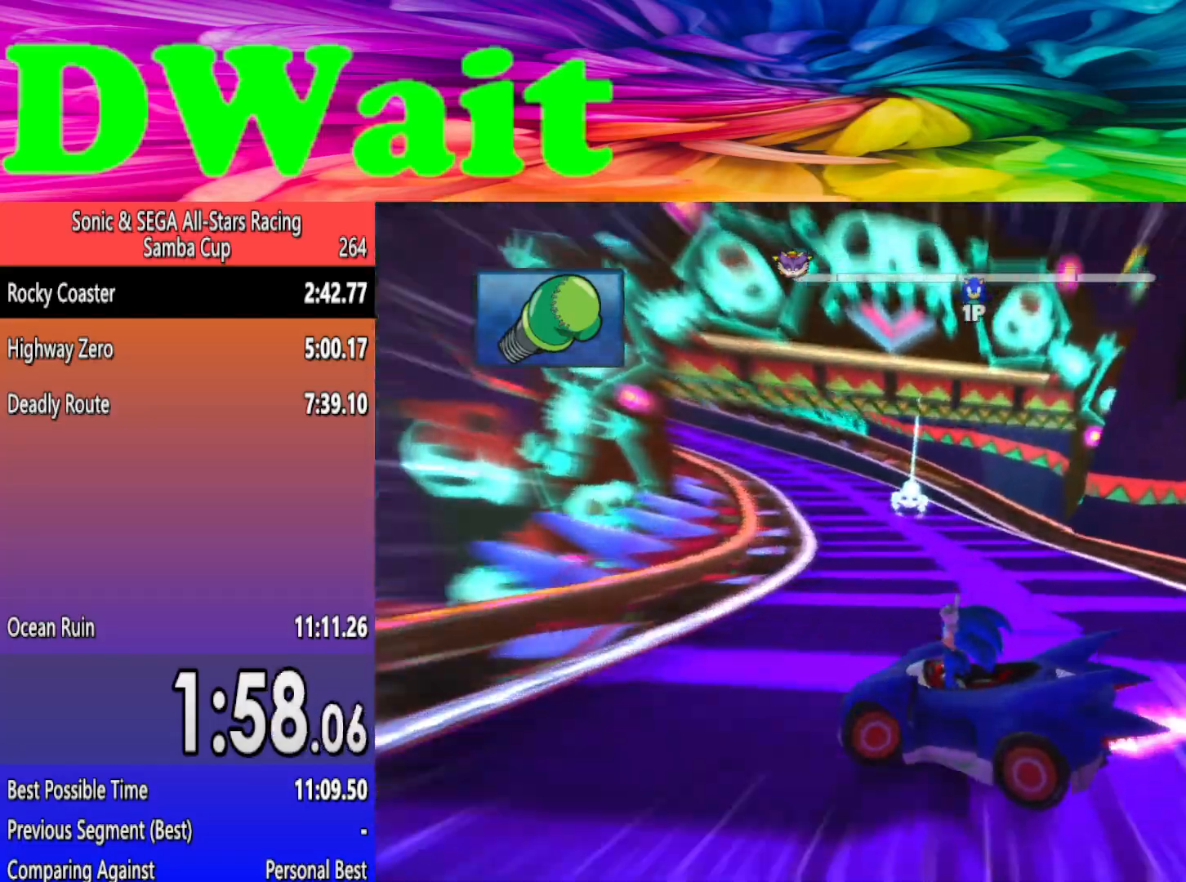
{"buttons": [], "left_stick": "left", "events": [[50, "DPAD_LEFT", "down"], [433, "DPAD_LEFT", "up"]]}
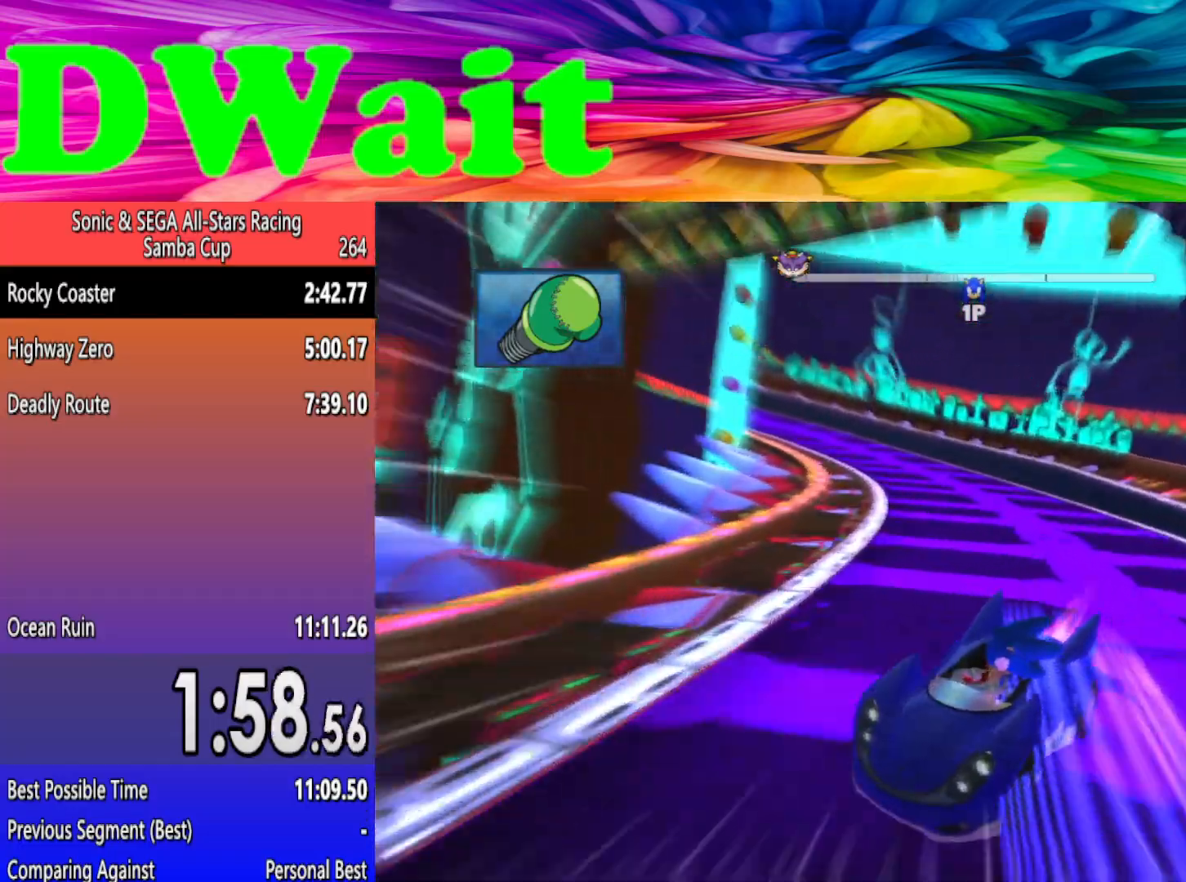
{"buttons": [], "left_stick": "left", "events": [[367, "DPAD_LEFT", "down"], [467, "DPAD_LEFT", "up"]]}
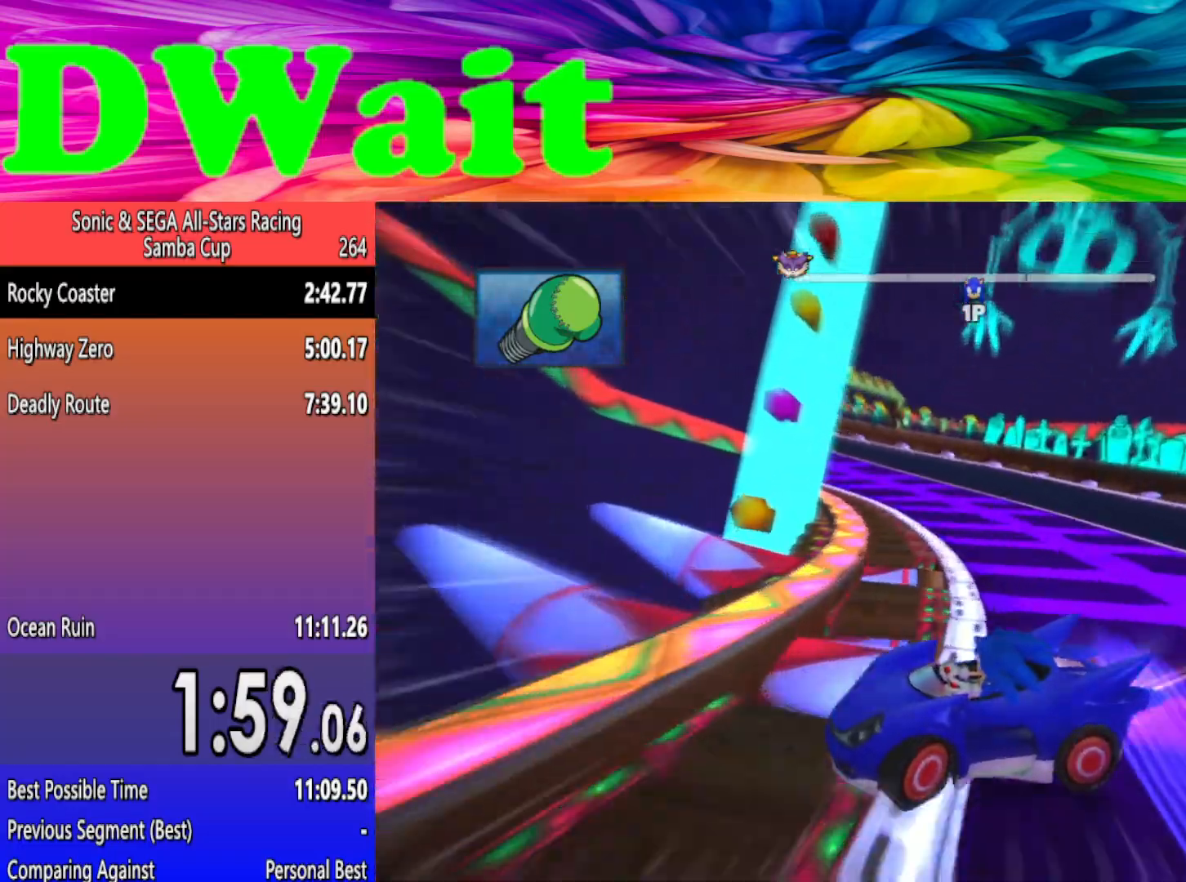
{"buttons": ["DPAD_LEFT"], "left_stick": "left", "events": [[333, "DPAD_LEFT", "down"], [433, "DPAD_LEFT", "up"], [500, "DPAD_LEFT", "down"]]}
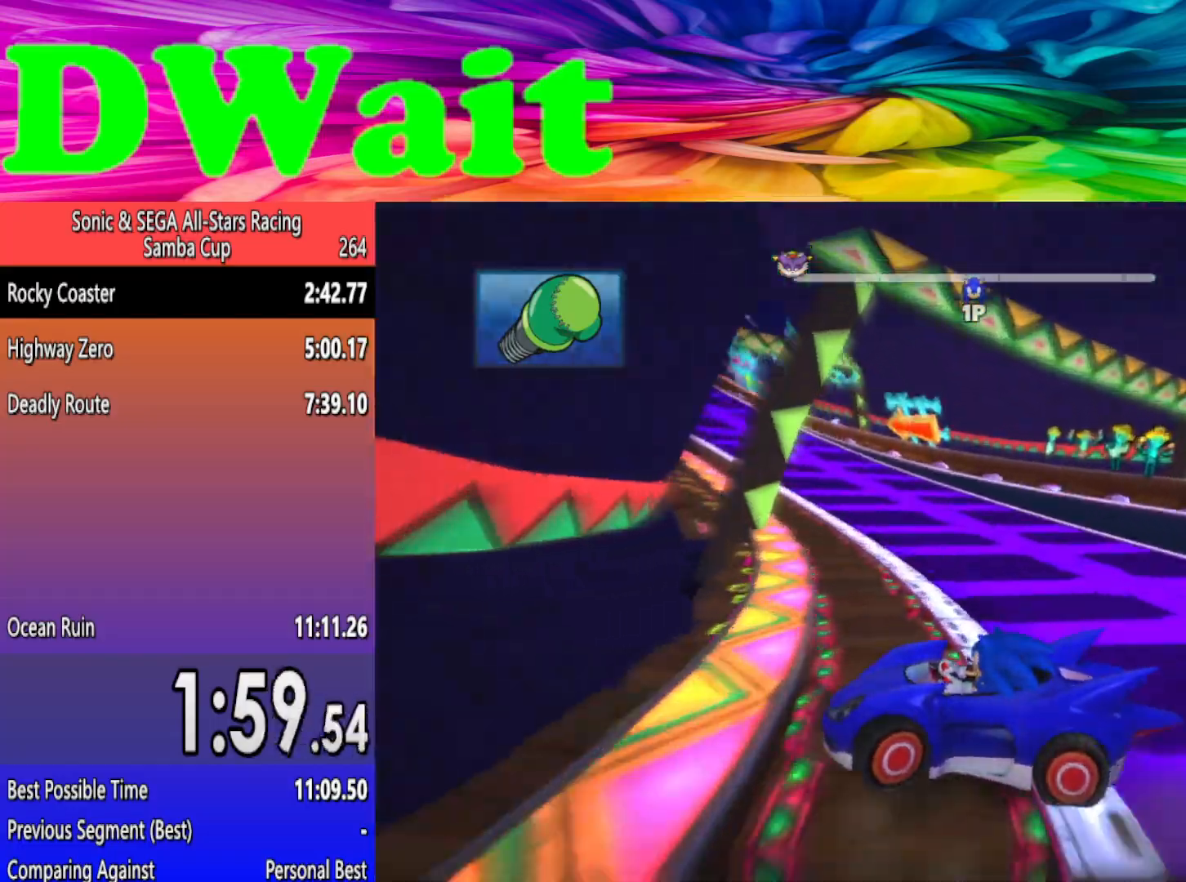
{"buttons": ["A"], "left_stick": "left", "events": [[100, "DPAD_LEFT", "up"], [433, "A", "down"]]}
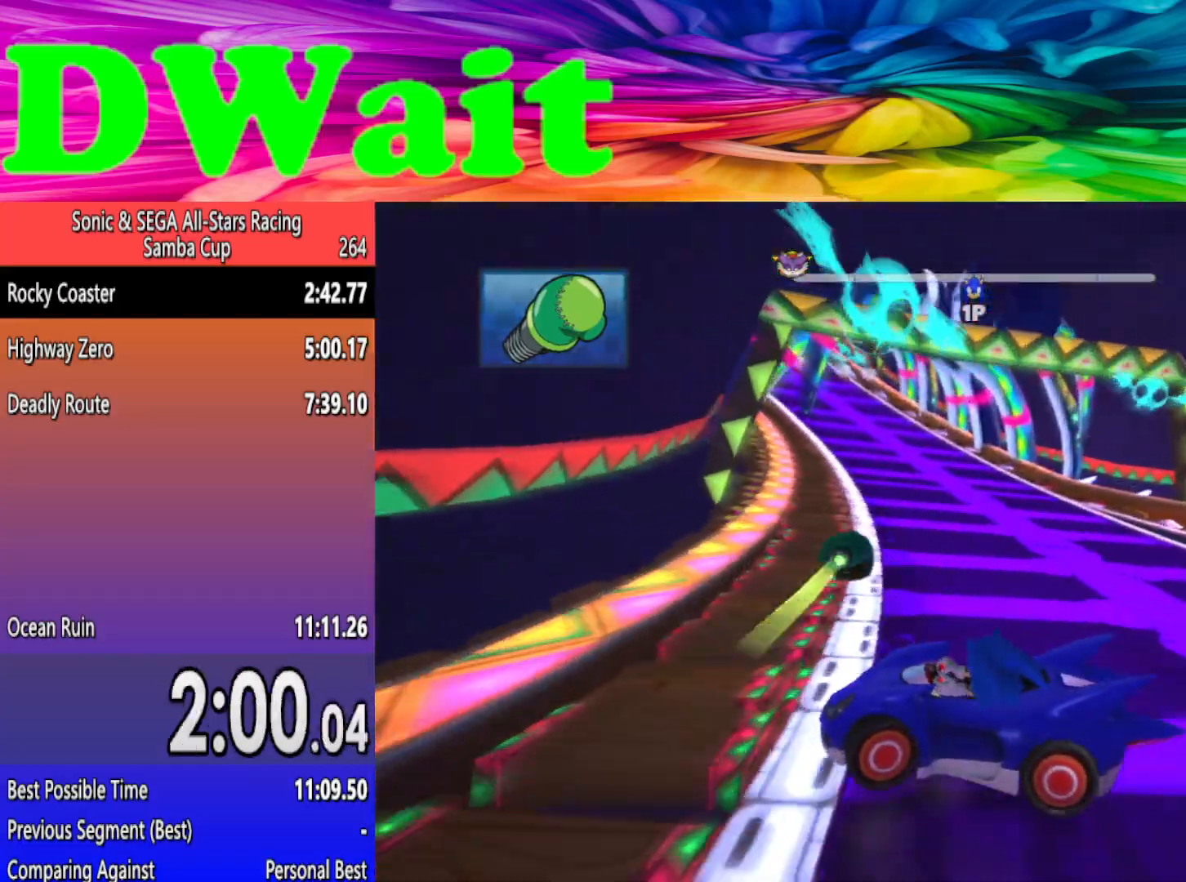
{"buttons": [], "left_stick": "center", "events": [[33, "left_stick", "center"], [50, "A", "up"], [100, "left_stick", "right"], [250, "left_stick", "center"]]}
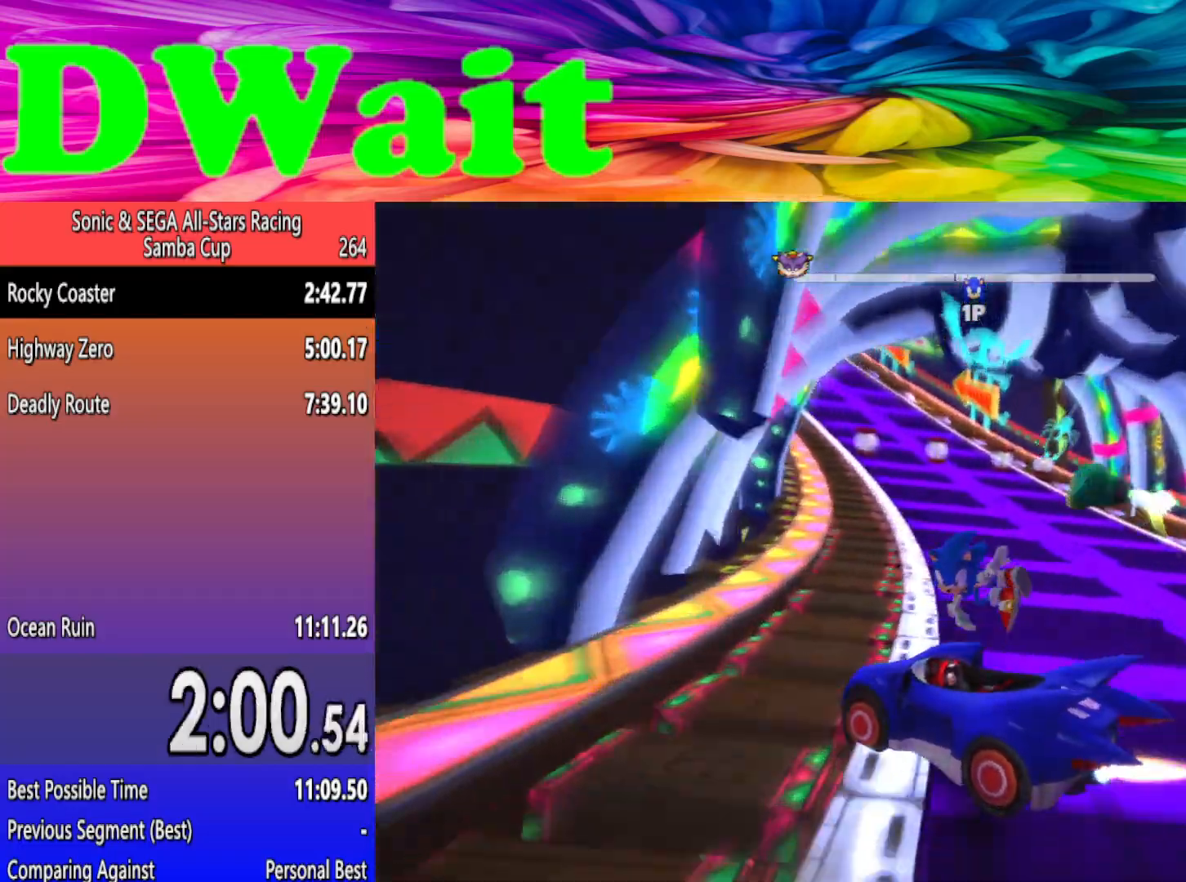
{"buttons": [], "left_stick": "left", "events": [[333, "left_stick", "left"]]}
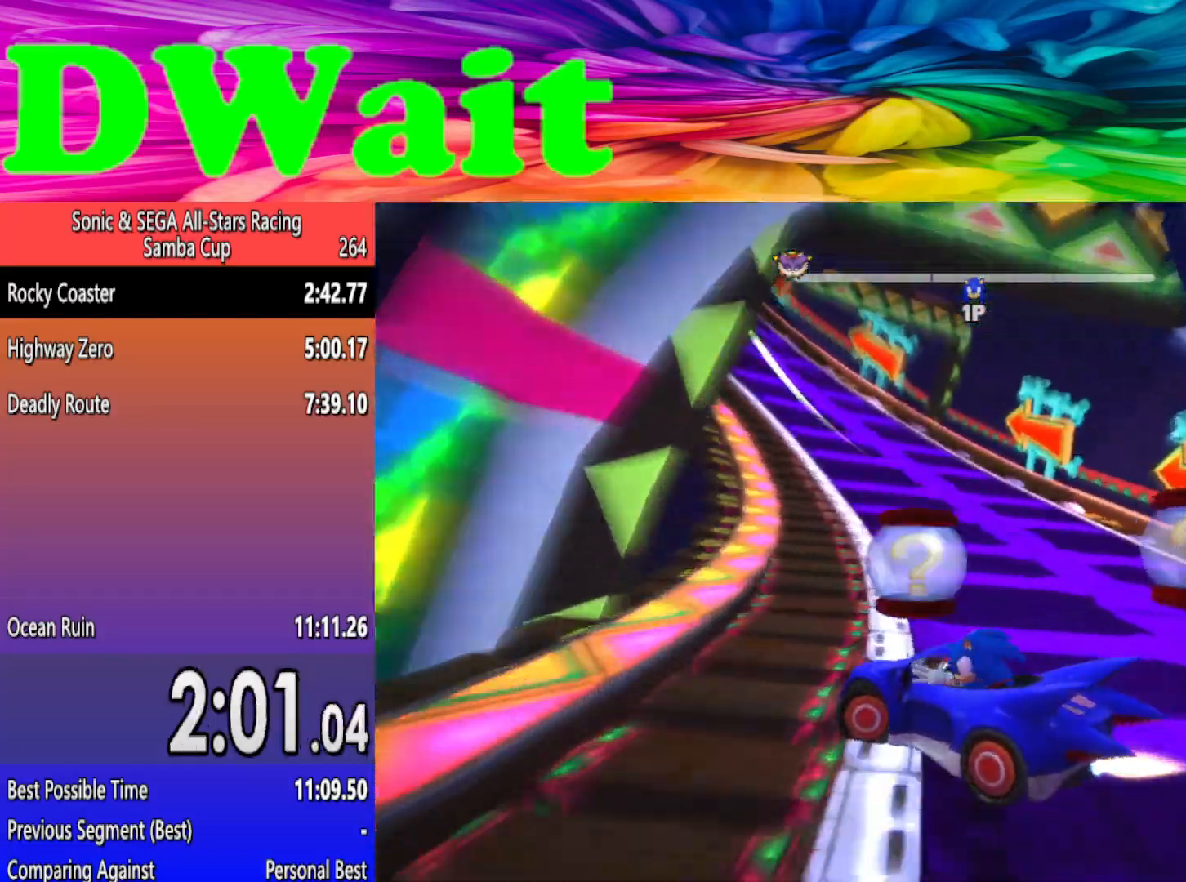
{"buttons": [], "left_stick": "left", "events": []}
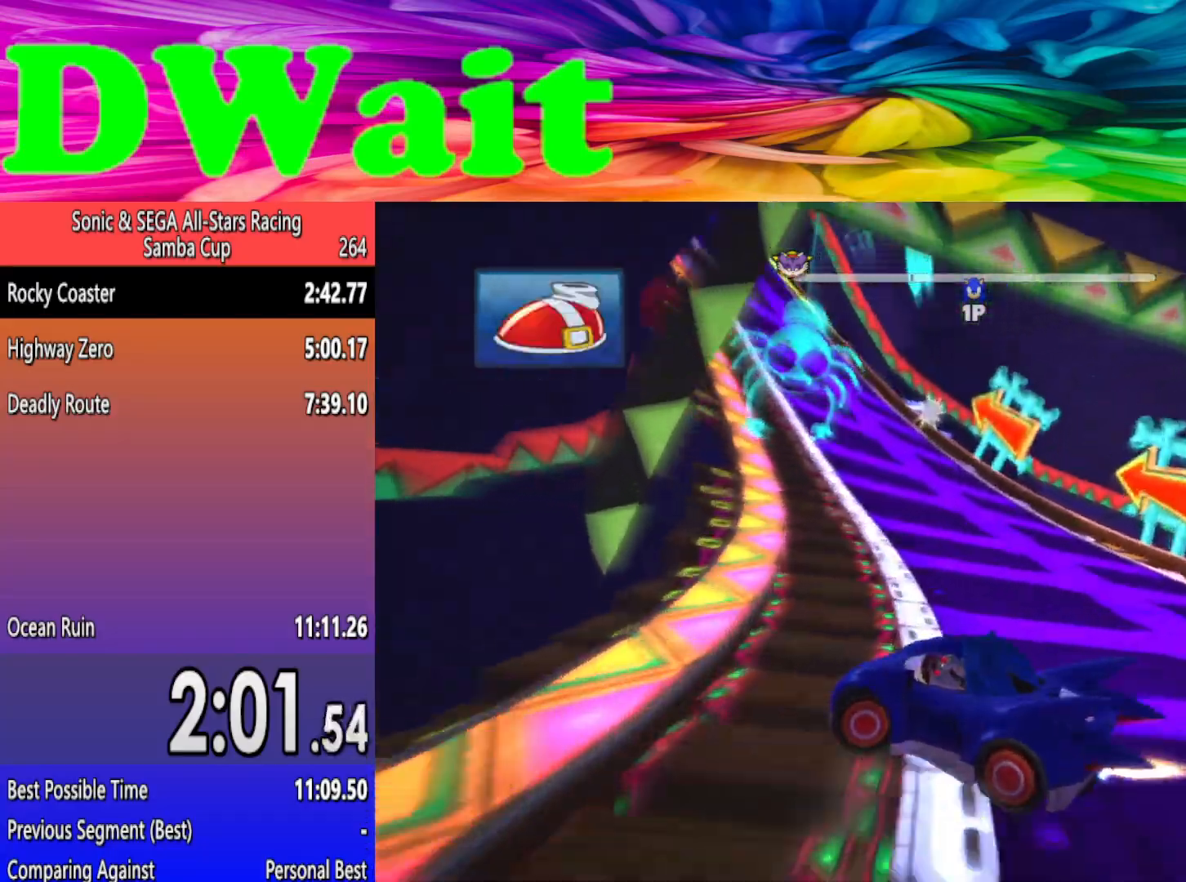
{"buttons": [], "left_stick": "left", "events": []}
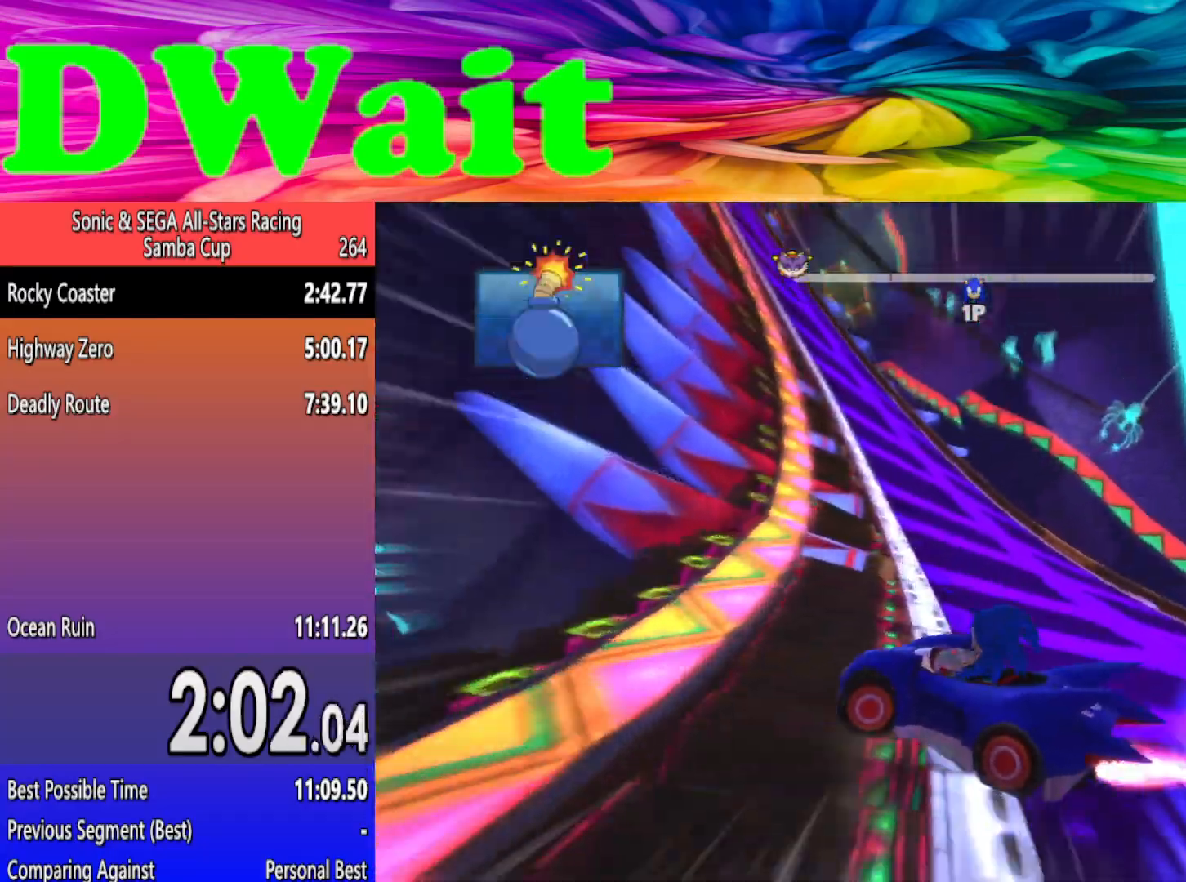
{"buttons": [], "left_stick": "left", "events": [[233, "DPAD_LEFT", "down"], [333, "DPAD_LEFT", "up"]]}
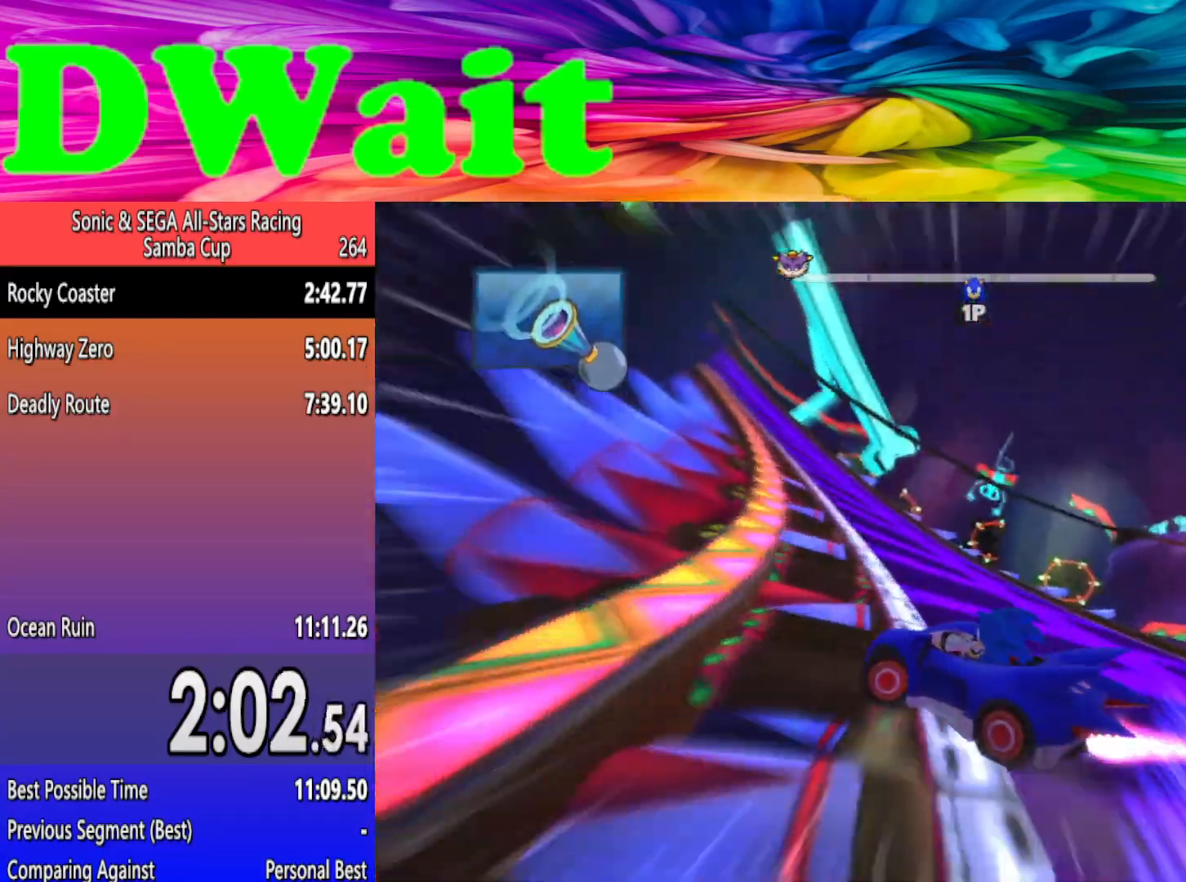
{"buttons": [], "left_stick": "center", "events": [[467, "left_stick", "center"]]}
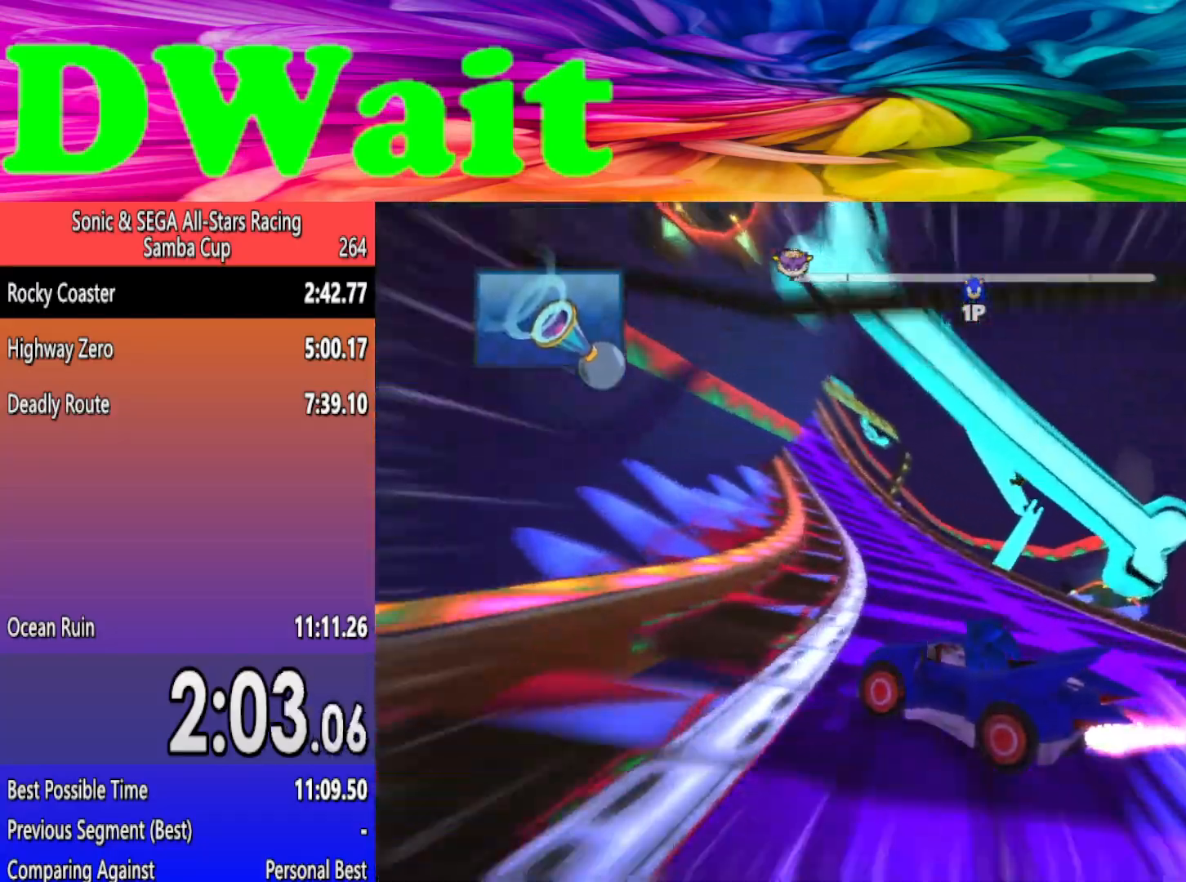
{"buttons": [], "left_stick": "center", "events": [[383, "left_stick", "right"], [500, "left_stick", "center"]]}
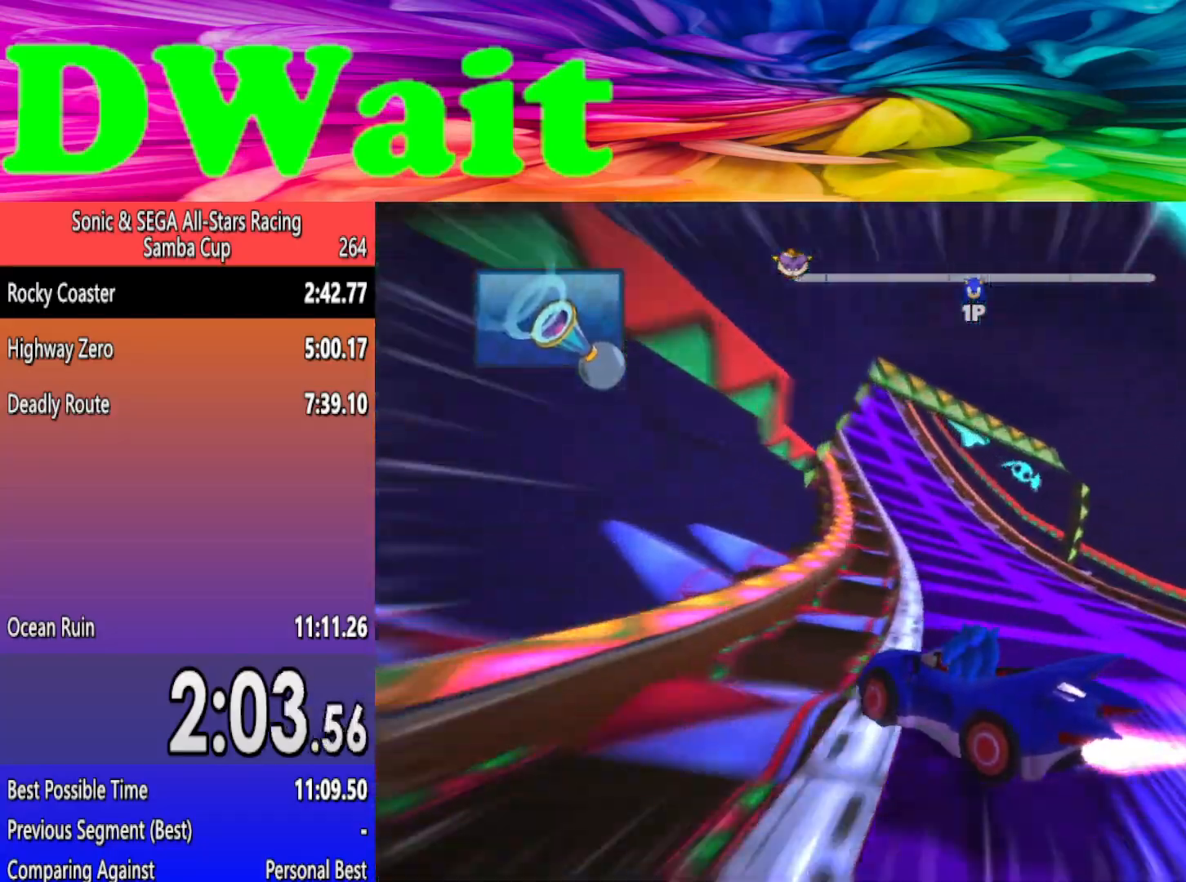
{"buttons": [], "left_stick": "left", "events": [[17, "left_stick", "left"], [150, "left_stick", "center"], [450, "left_stick", "left"]]}
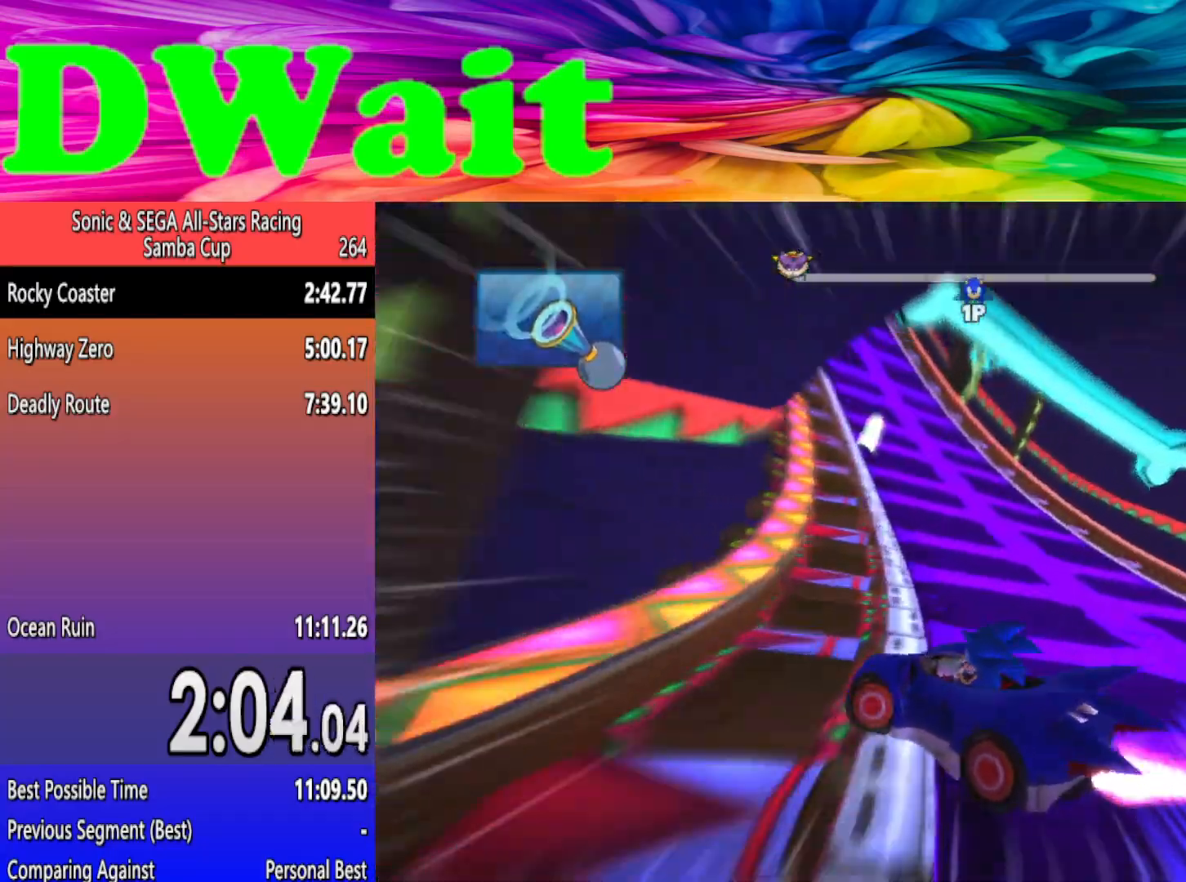
{"buttons": [], "left_stick": "left", "events": [[117, "left_stick", "center"], [200, "left_stick", "left"]]}
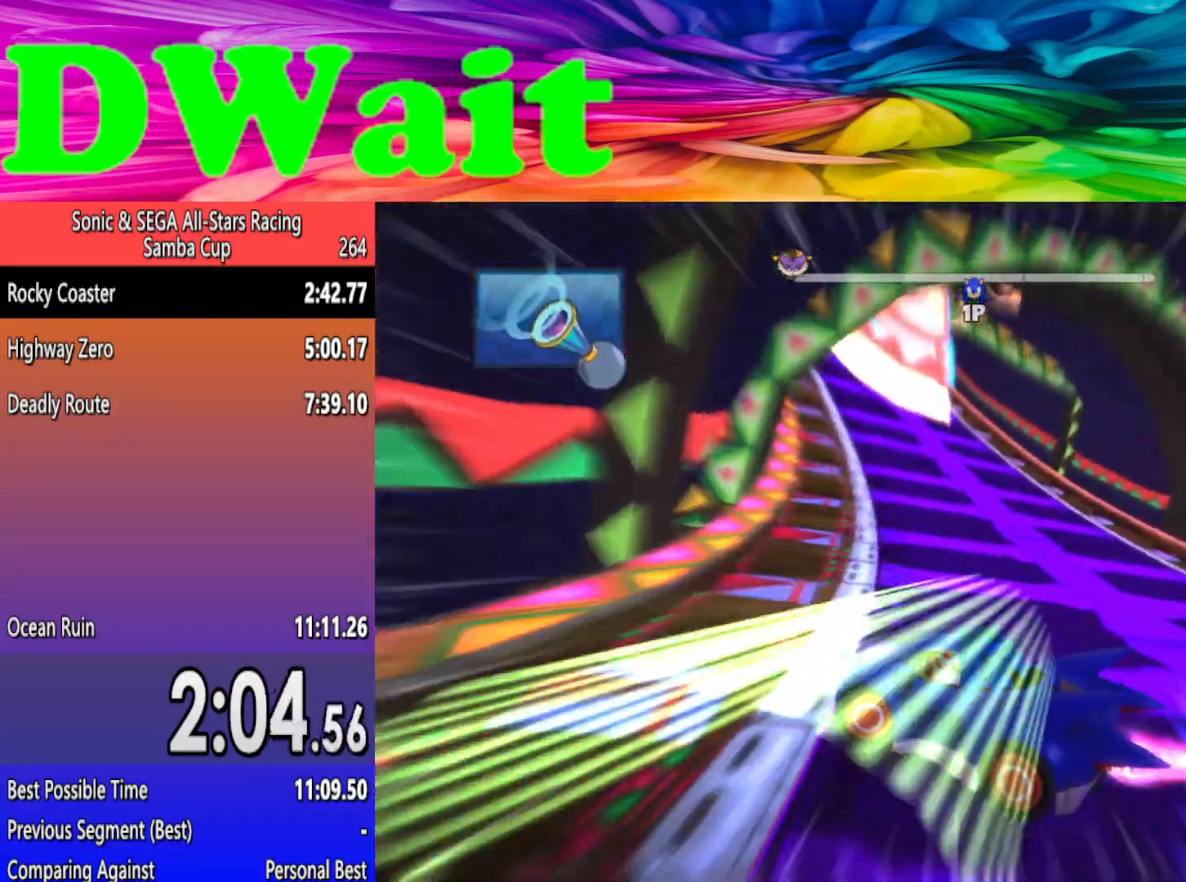
{"buttons": [], "left_stick": "left", "events": []}
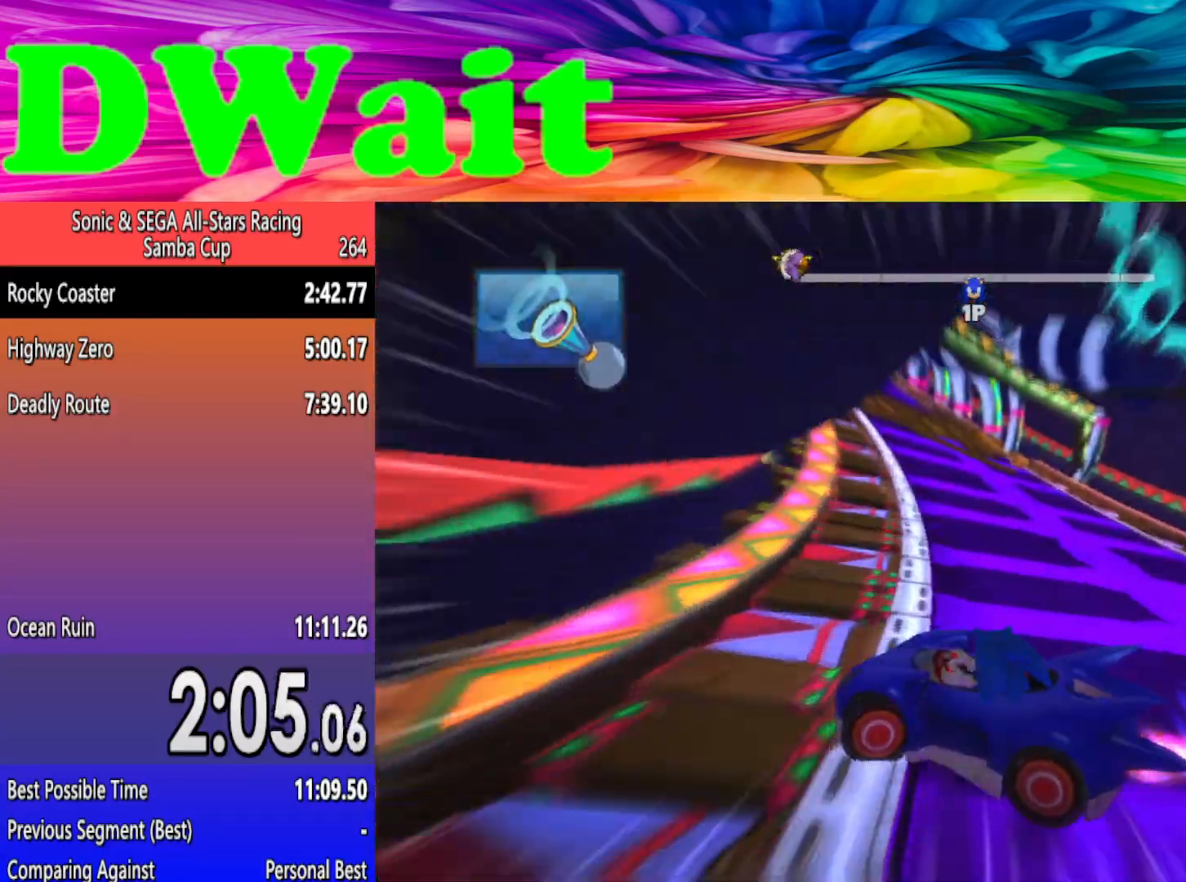
{"buttons": [], "left_stick": "left", "events": []}
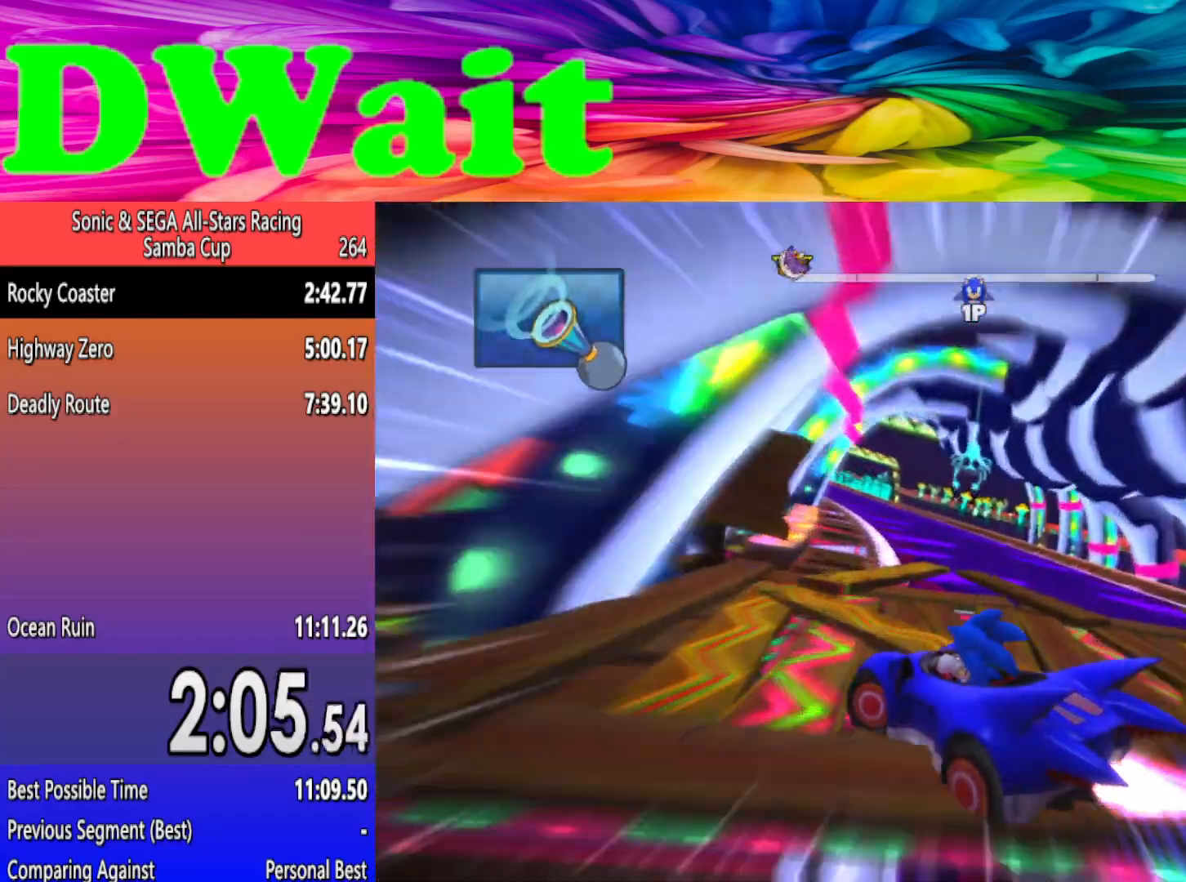
{"buttons": [], "left_stick": "right", "events": [[233, "left_stick", "center"], [317, "left_stick", "right"]]}
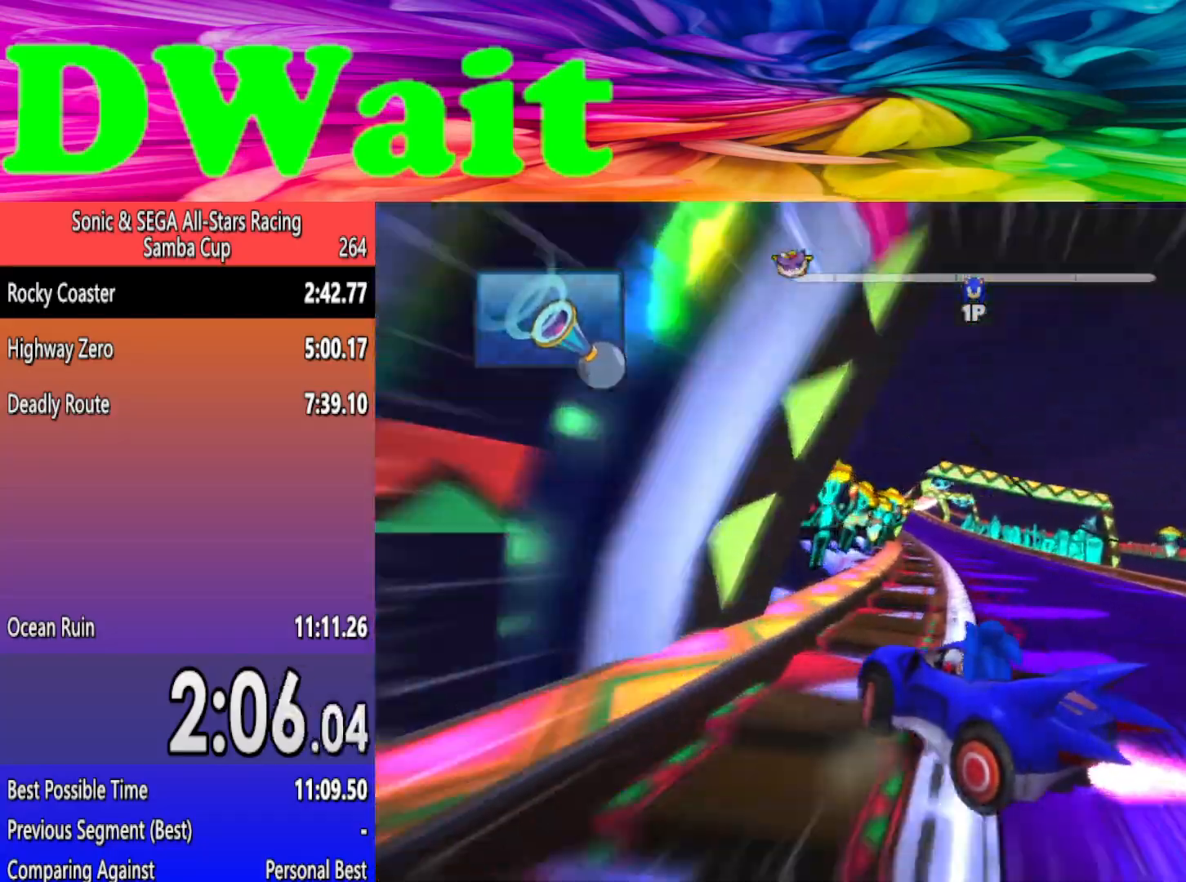
{"buttons": [], "left_stick": "right", "events": []}